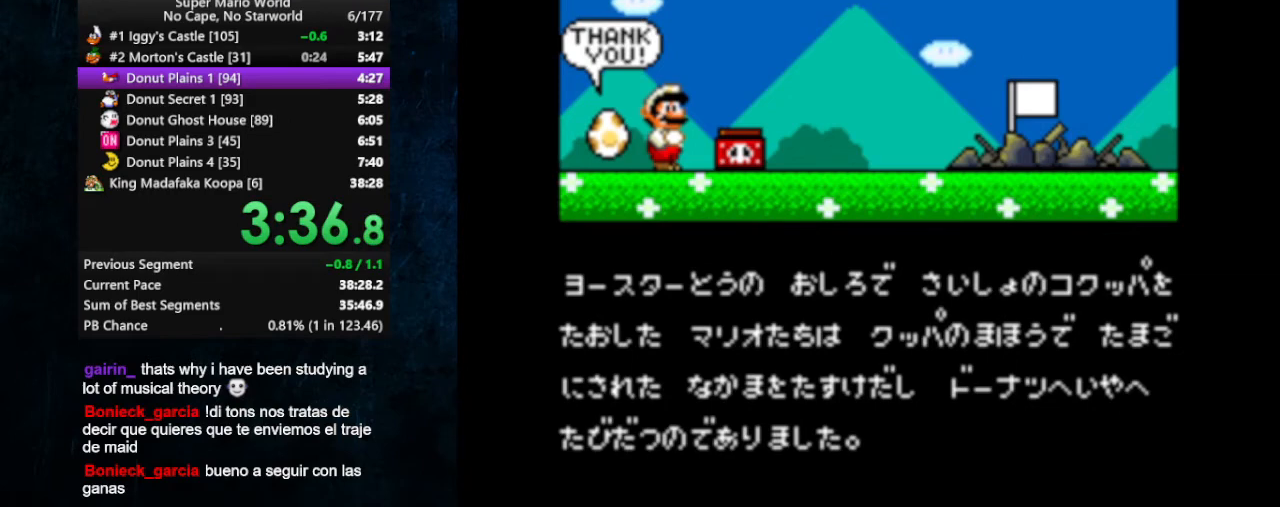
Gameplay with a controller (Nintendo layout); each line is a JSON object with the inputs held at the frame after it. "events" lists button and stick changes between this image and that frame as [ms after this image, input, new state], when the widget could be followed in between. Not read: L1 L3 R1 R3.
{"buttons": ["B"], "events": [[67, "A", "down"], [67, "B", "up"], [167, "A", "up"], [167, "B", "down"], [267, "A", "down"], [267, "B", "up"], [333, "B", "down"], [367, "A", "up"], [400, "A", "down"], [400, "B", "up"], [467, "A", "up"], [467, "B", "down"]]}
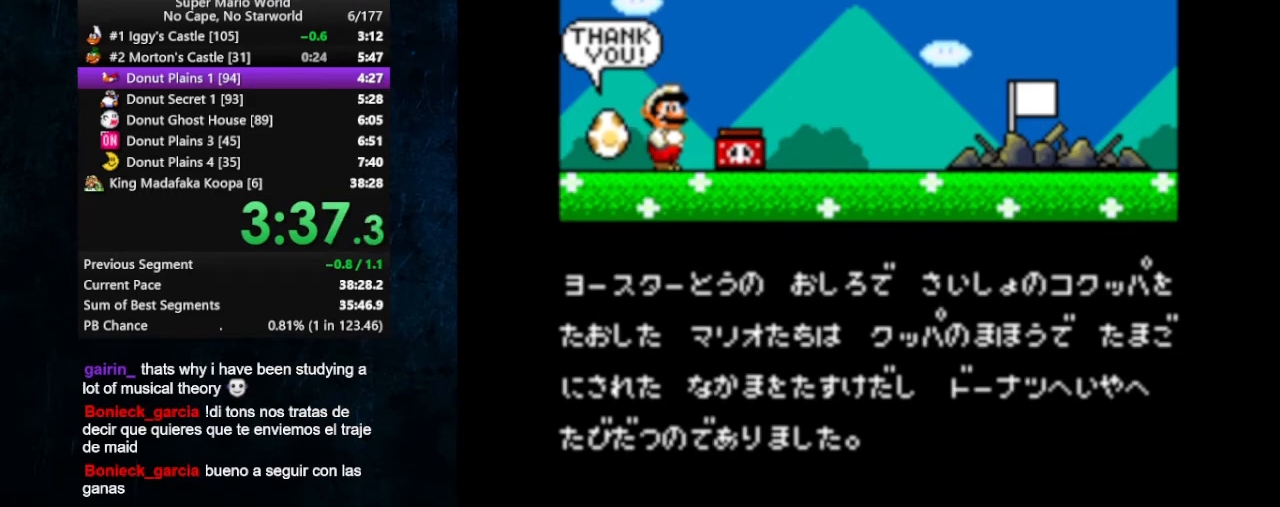
{"buttons": ["B"], "events": [[33, "A", "down"], [33, "B", "up"], [133, "A", "up"], [133, "B", "down"], [233, "A", "down"], [233, "B", "up"], [267, "A", "up"], [300, "B", "down"], [367, "A", "down"], [367, "B", "up"], [433, "B", "down"], [500, "A", "up"]]}
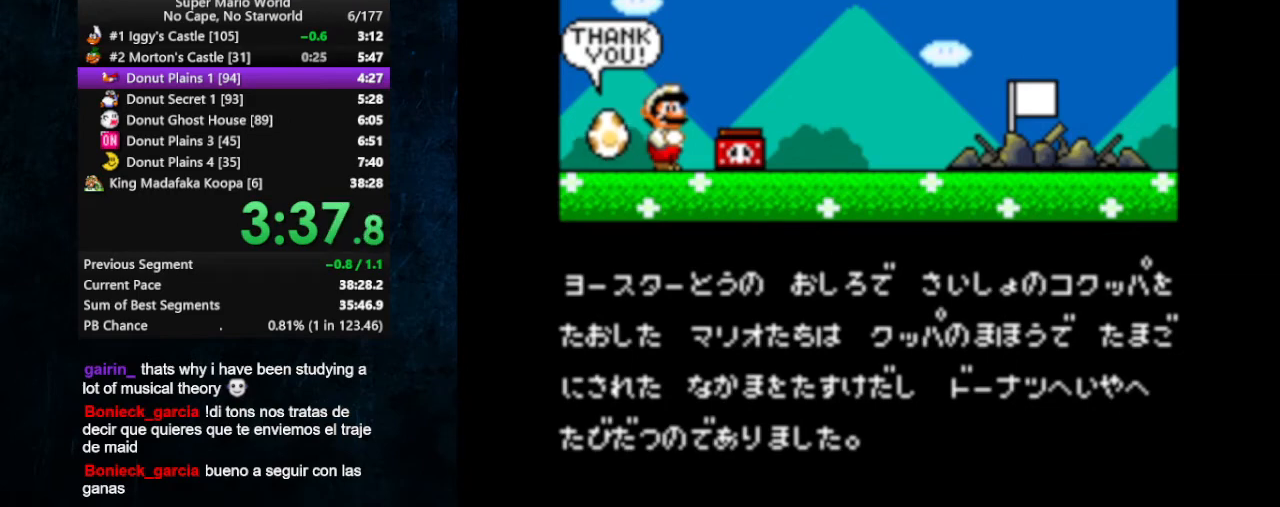
{"buttons": ["B"], "events": [[33, "B", "up"], [133, "B", "down"], [200, "A", "down"], [233, "B", "up"], [300, "A", "up"], [333, "B", "down"], [400, "A", "down"], [400, "B", "up"], [500, "A", "up"], [500, "B", "down"]]}
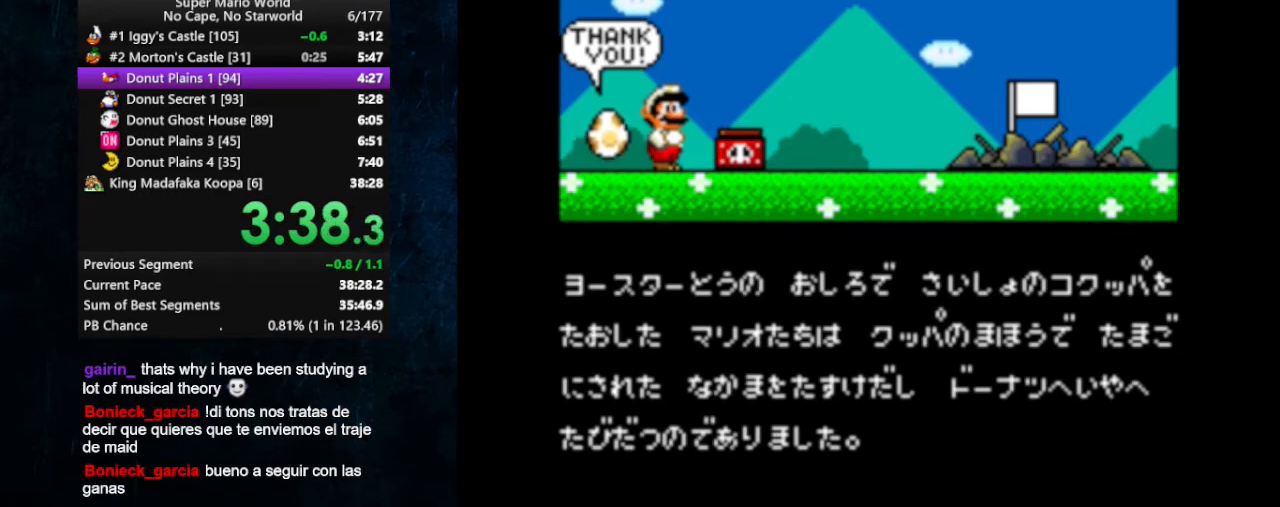
{"buttons": ["B"], "events": [[67, "B", "up"], [100, "A", "down"], [167, "B", "down"], [200, "A", "up"], [267, "B", "up"], [300, "A", "down"], [333, "B", "down"], [400, "A", "up"], [400, "B", "up"], [433, "A", "down"], [467, "B", "down"], [500, "A", "up"]]}
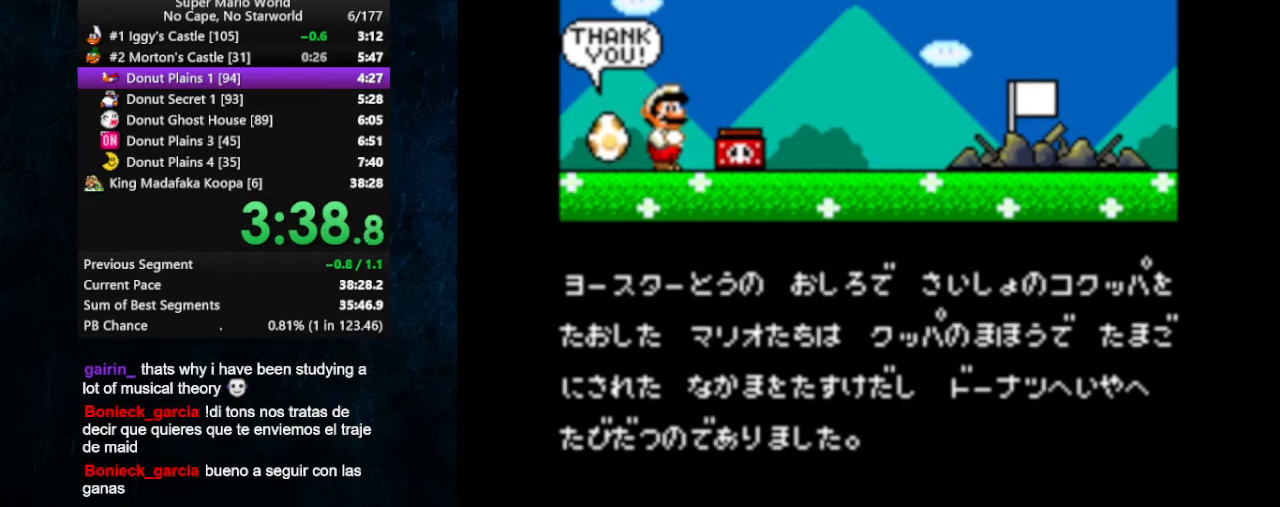
{"buttons": [], "events": [[67, "A", "down"], [67, "B", "up"], [133, "A", "up"], [133, "B", "down"], [233, "A", "down"], [233, "B", "up"], [300, "A", "up"], [300, "B", "down"], [400, "A", "down"], [400, "B", "up"], [433, "A", "up"], [433, "B", "down"], [500, "B", "up"]]}
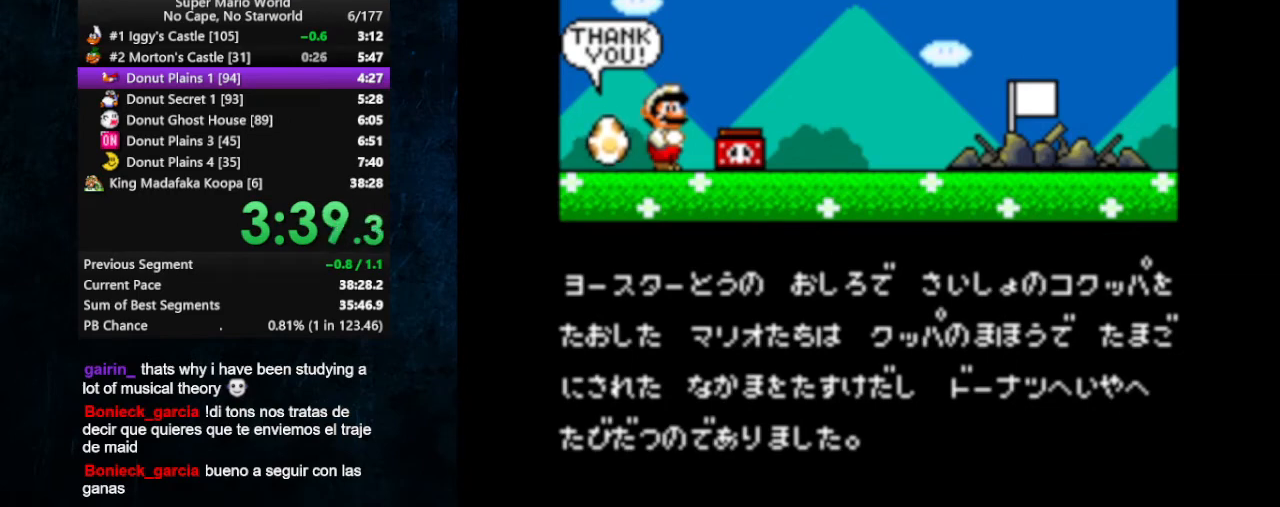
{"buttons": ["A"], "events": [[33, "A", "down"], [100, "A", "up"], [100, "B", "down"], [167, "B", "up"], [200, "A", "down"], [267, "A", "up"], [267, "B", "down"], [333, "B", "up"], [367, "A", "down"], [400, "B", "down"], [467, "A", "up"], [467, "B", "up"], [500, "A", "down"]]}
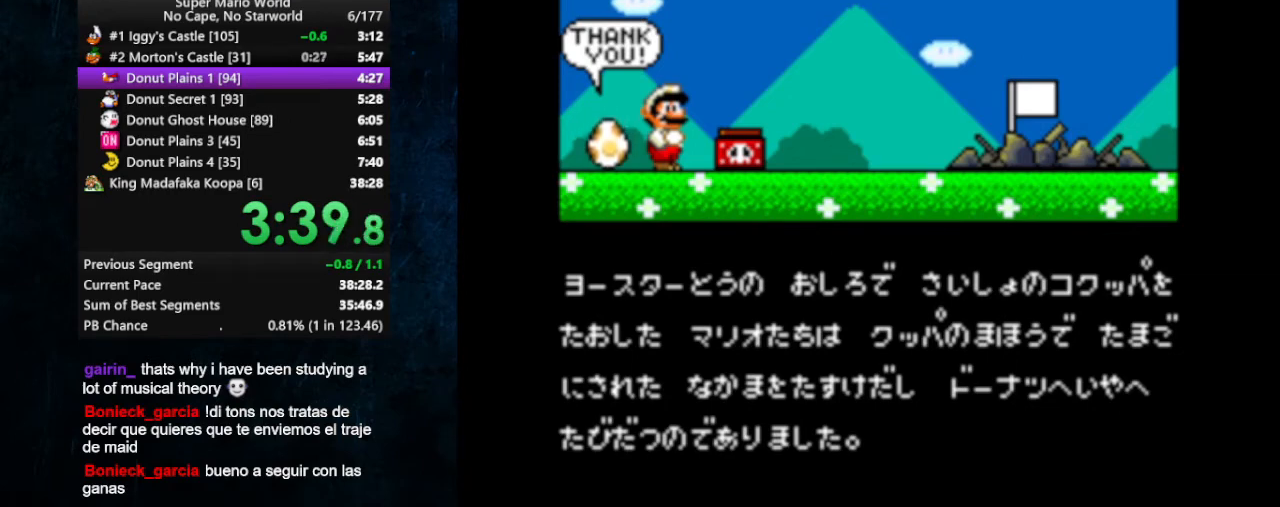
{"buttons": ["A"], "events": [[67, "B", "down"], [100, "A", "up"], [133, "B", "up"], [167, "A", "down"], [200, "B", "down"], [233, "A", "up"], [300, "A", "down"], [300, "B", "up"], [367, "A", "up"], [367, "B", "down"], [400, "A", "down"], [400, "B", "up"]]}
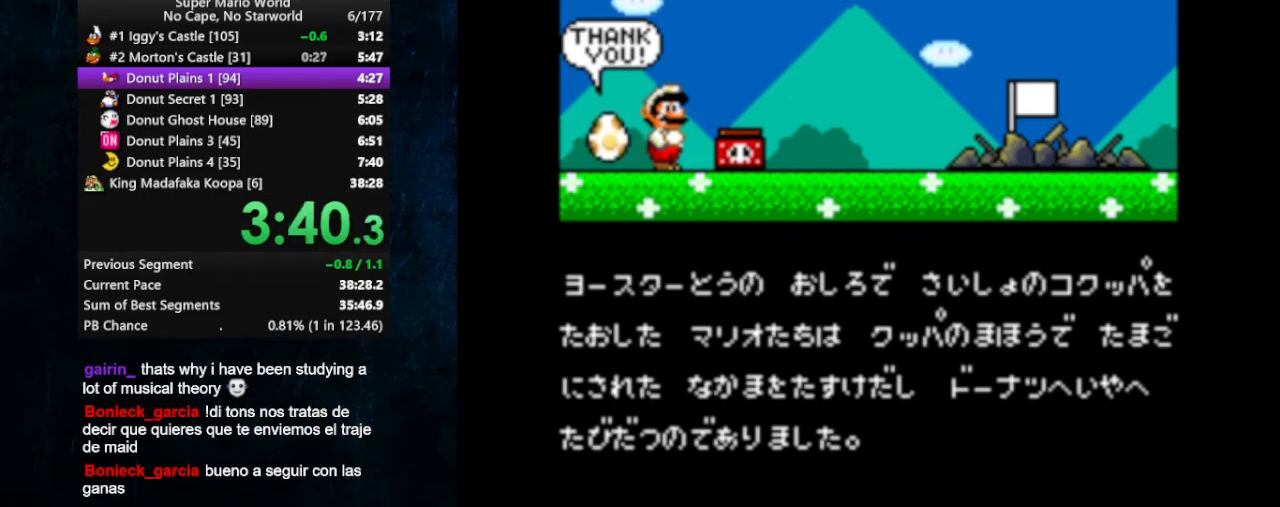
{"buttons": ["A"], "events": [[33, "A", "up"], [67, "A", "down"], [133, "B", "down"], [167, "A", "up"], [200, "A", "down"], [200, "B", "up"], [300, "A", "up"], [300, "B", "down"], [333, "B", "up"], [367, "A", "down"], [400, "A", "up"], [500, "A", "down"]]}
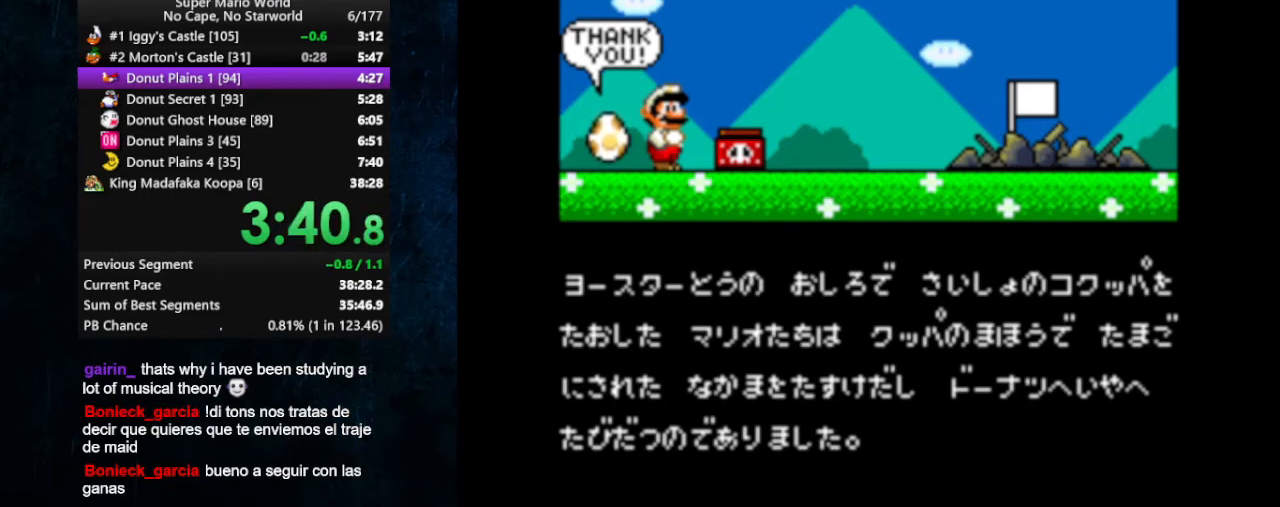
{"buttons": ["A"], "events": [[67, "A", "up"], [100, "B", "down"], [167, "A", "down"], [167, "B", "up"], [200, "A", "up"], [233, "B", "down"], [267, "B", "up"], [300, "A", "down"], [367, "A", "up"], [367, "B", "down"], [433, "B", "up"], [467, "A", "down"]]}
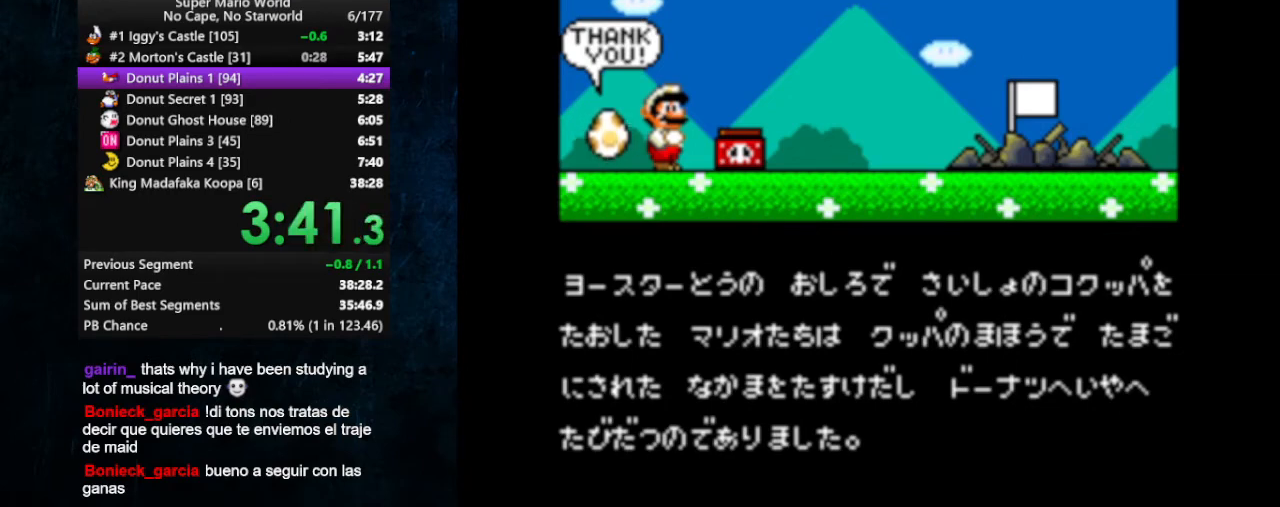
{"buttons": ["A"], "events": [[33, "A", "up"], [33, "B", "down"], [67, "B", "up"], [100, "A", "down"], [167, "A", "up"], [167, "B", "down"], [233, "A", "down"], [233, "B", "up"], [300, "A", "up"], [300, "B", "down"], [367, "A", "down"], [367, "B", "up"], [433, "A", "up"], [433, "B", "down"], [467, "A", "down"], [467, "B", "up"]]}
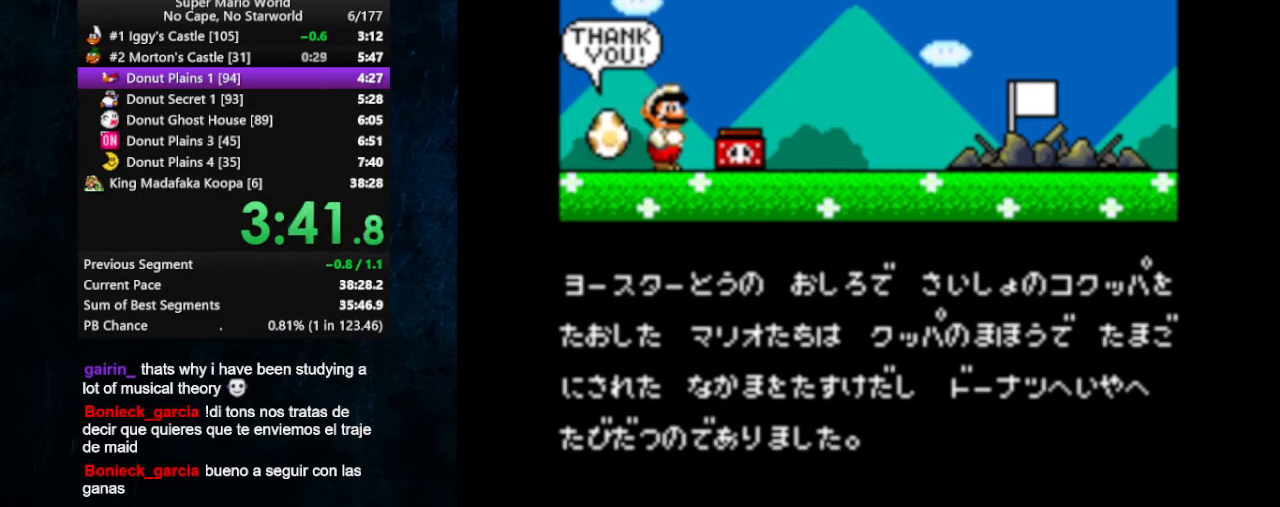
{"buttons": [], "events": [[67, "A", "up"], [67, "B", "down"], [133, "A", "down"], [133, "B", "up"], [200, "A", "up"], [233, "B", "down"], [267, "A", "down"], [267, "B", "up"], [367, "A", "up"], [367, "B", "down"], [400, "A", "down"], [400, "B", "up"], [467, "A", "up"]]}
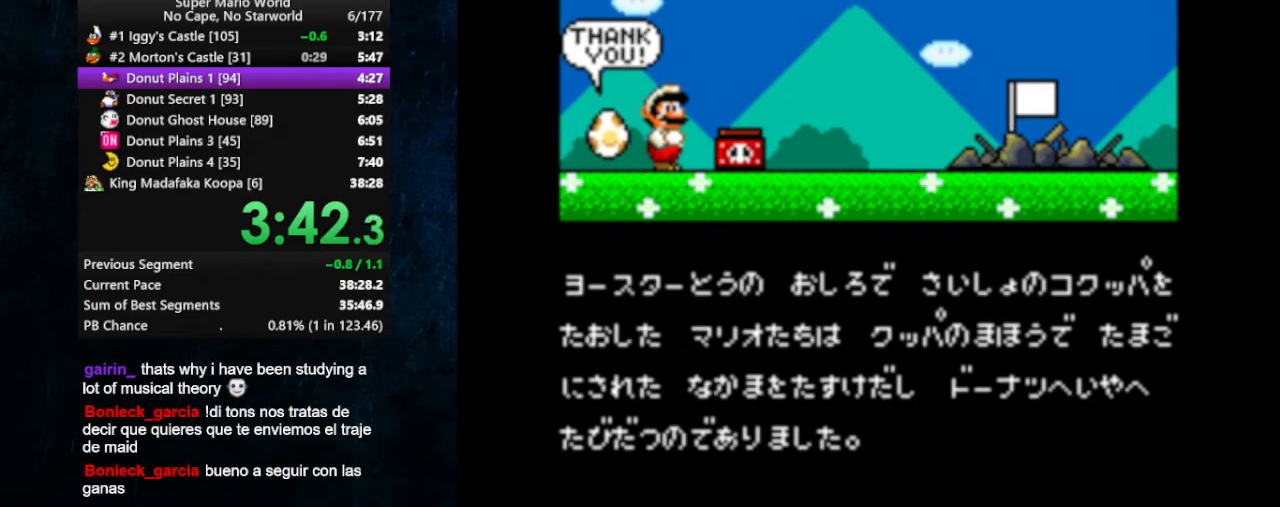
{"buttons": ["A"], "events": [[33, "B", "down"], [67, "A", "down"], [67, "B", "up"], [133, "A", "up"], [133, "B", "down"], [200, "A", "down"], [200, "B", "up"], [300, "A", "up"], [300, "B", "down"], [367, "A", "down"], [367, "B", "up"], [400, "B", "down"], [433, "A", "up"], [467, "B", "up"], [500, "A", "down"]]}
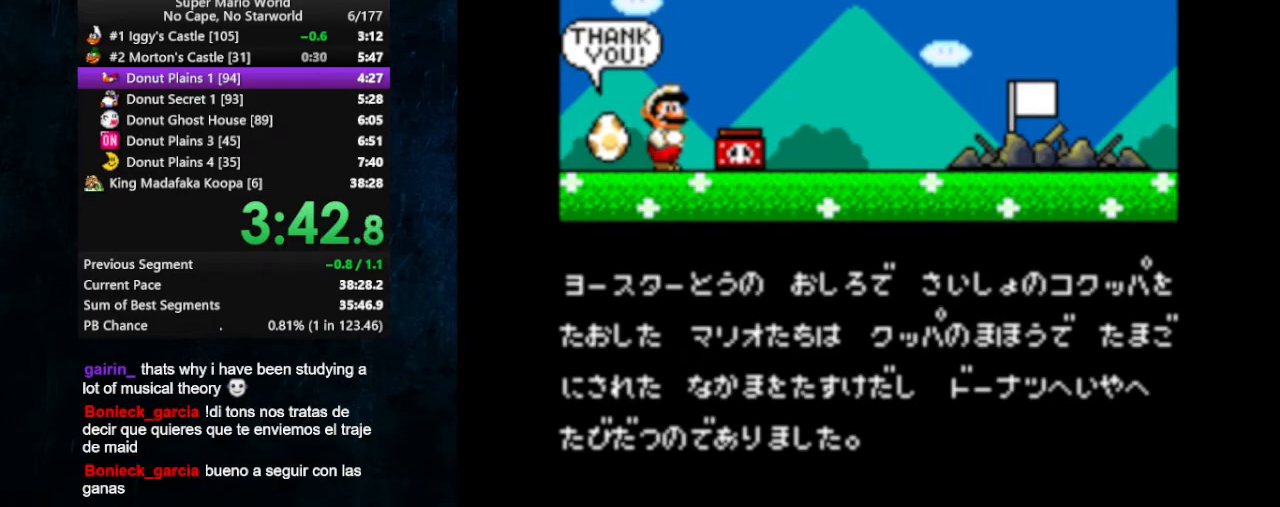
{"buttons": ["A"], "events": [[67, "A", "up"], [67, "B", "down"], [133, "A", "down"], [133, "B", "up"], [200, "A", "up"], [233, "B", "down"], [267, "B", "up"], [300, "A", "down"], [367, "A", "up"], [367, "B", "down"], [400, "A", "down"], [400, "B", "up"]]}
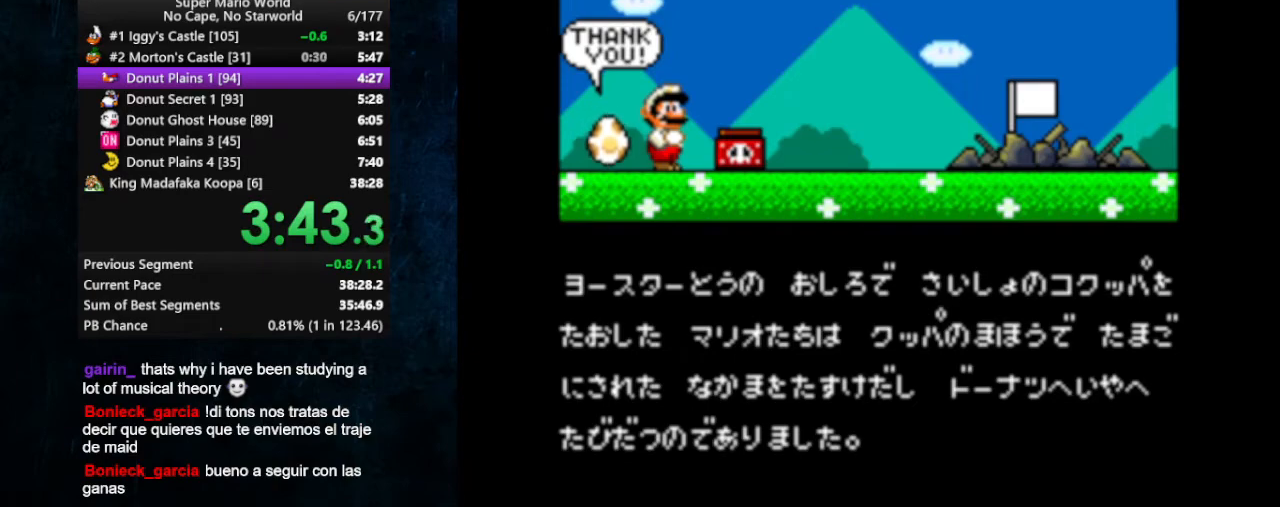
{"buttons": ["B"], "events": [[100, "A", "up"], [100, "B", "down"], [167, "A", "down"], [167, "B", "up"], [233, "B", "down"], [267, "A", "up"], [300, "B", "up"], [333, "A", "down"], [367, "A", "up"], [367, "B", "down"], [433, "A", "down"], [433, "B", "up"], [500, "A", "up"], [500, "B", "down"]]}
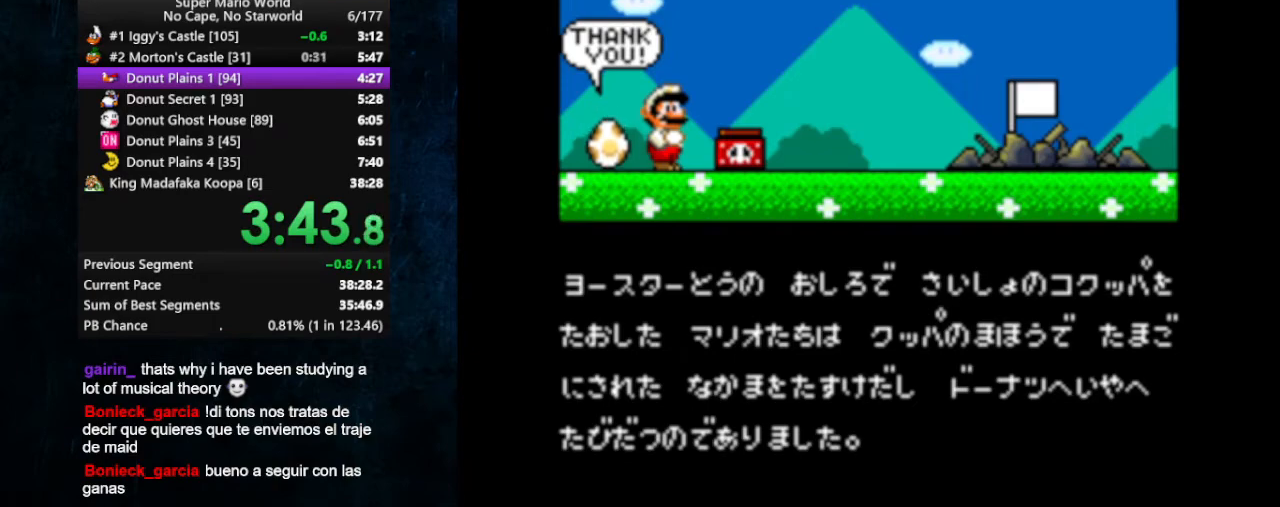
{"buttons": ["A"], "events": [[67, "A", "down"], [67, "B", "up"], [133, "A", "up"], [133, "B", "down"], [200, "A", "down"], [200, "B", "up"], [267, "A", "up"], [267, "B", "down"], [333, "A", "down"], [333, "B", "up"], [367, "B", "down"], [400, "A", "up"], [467, "A", "down"], [467, "B", "up"]]}
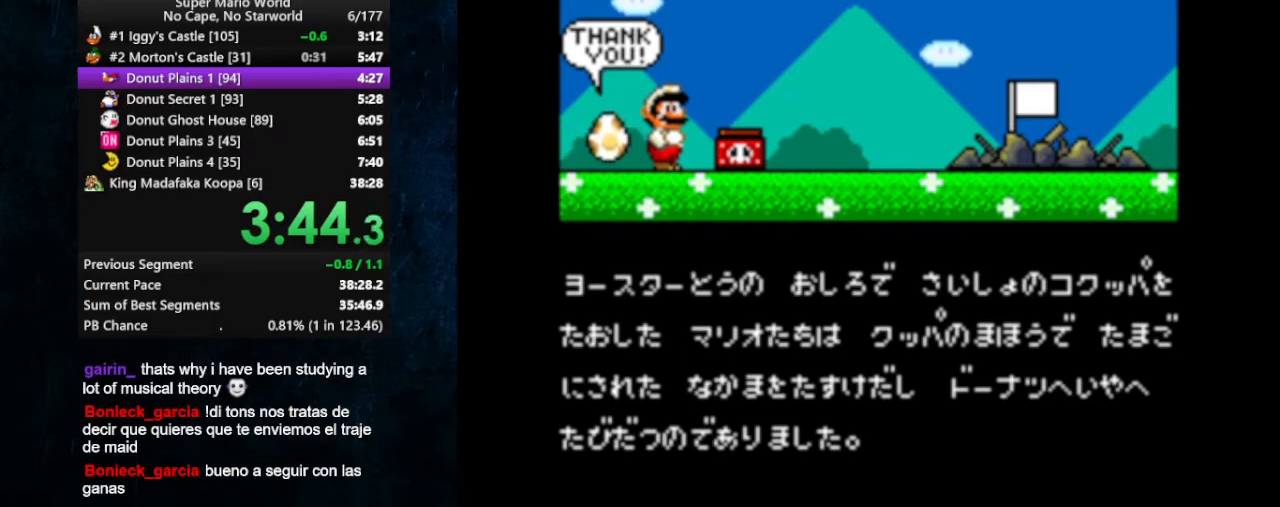
{"buttons": [], "events": [[67, "B", "down"], [100, "B", "up"], [167, "A", "up"], [167, "B", "down"], [233, "A", "down"], [233, "B", "up"], [300, "B", "down"], [333, "A", "up"], [367, "A", "down"], [467, "A", "up"], [467, "B", "up"]]}
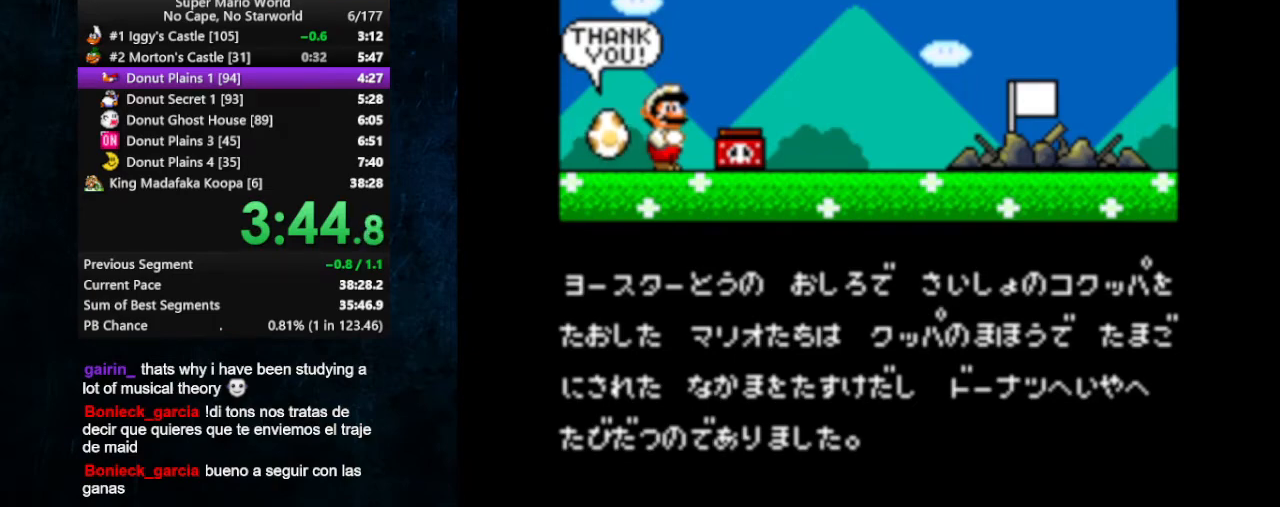
{"buttons": ["B", "DPAD_LEFT"], "events": [[133, "B", "down"], [167, "A", "down"], [267, "A", "up"], [300, "A", "down"], [433, "A", "up"], [467, "DPAD_RIGHT", "down"], [500, "DPAD_LEFT", "down"], [500, "DPAD_RIGHT", "up"]]}
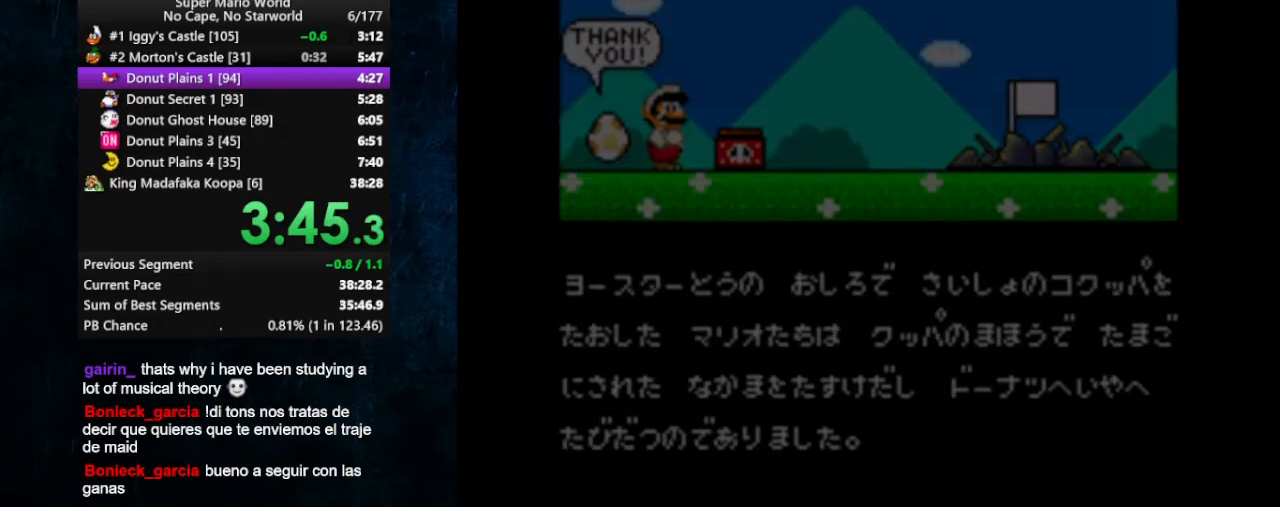
{"buttons": [], "events": [[33, "DPAD_UP", "down"], [100, "DPAD_LEFT", "up"], [100, "DPAD_UP", "up"], [133, "DPAD_LEFT", "down"], [133, "DPAD_UP", "down"], [167, "A", "down"], [167, "DPAD_UP", "up"], [200, "DPAD_UP", "down"], [233, "B", "up"], [267, "A", "up"], [267, "DPAD_LEFT", "up"], [267, "DPAD_UP", "up"]]}
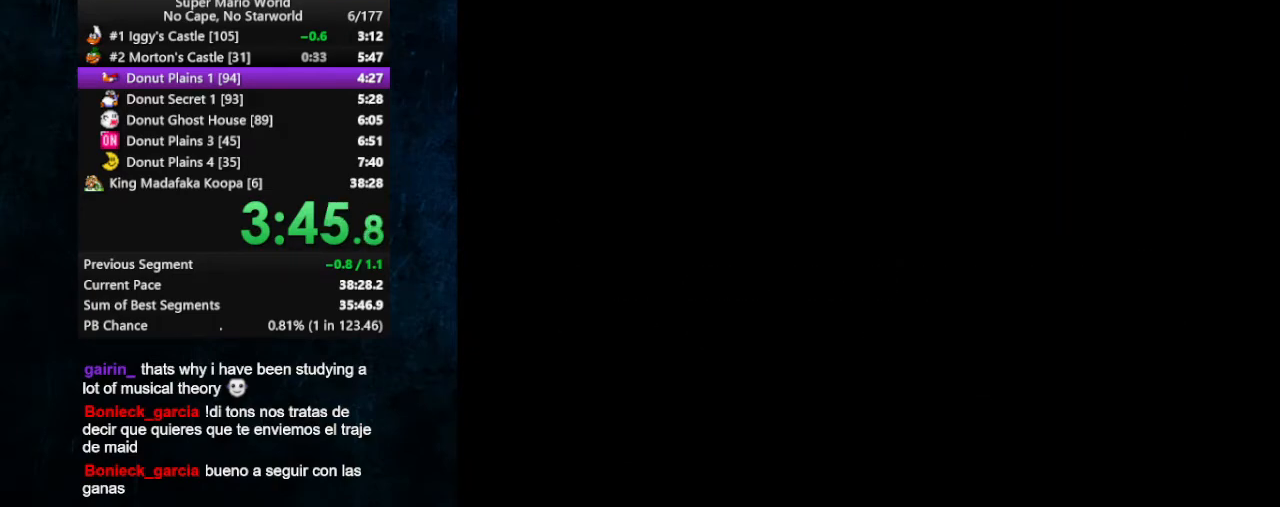
{"buttons": [], "events": []}
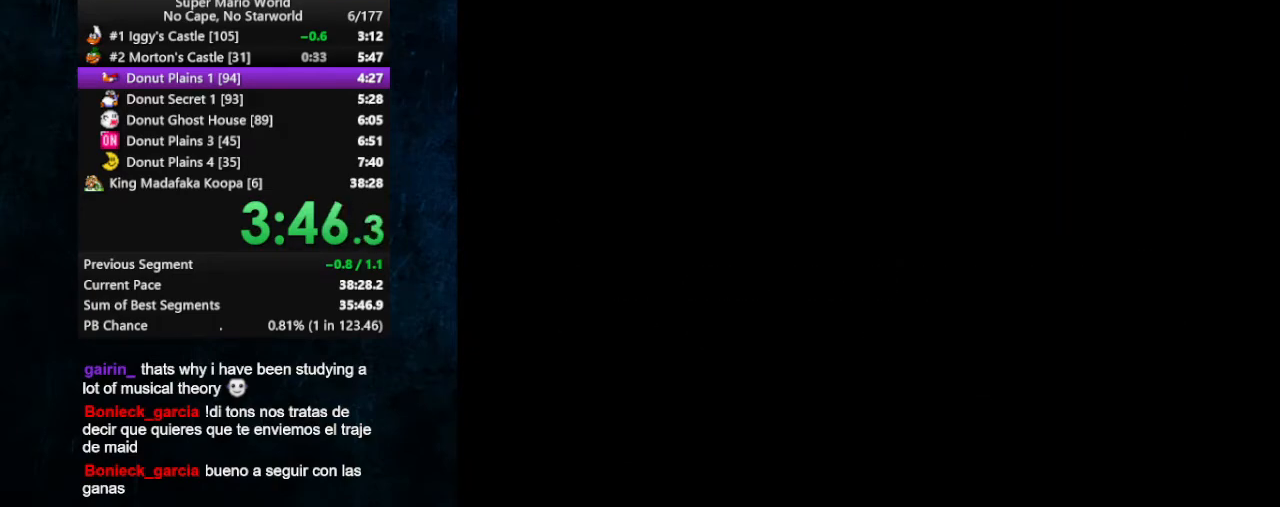
{"buttons": [], "events": []}
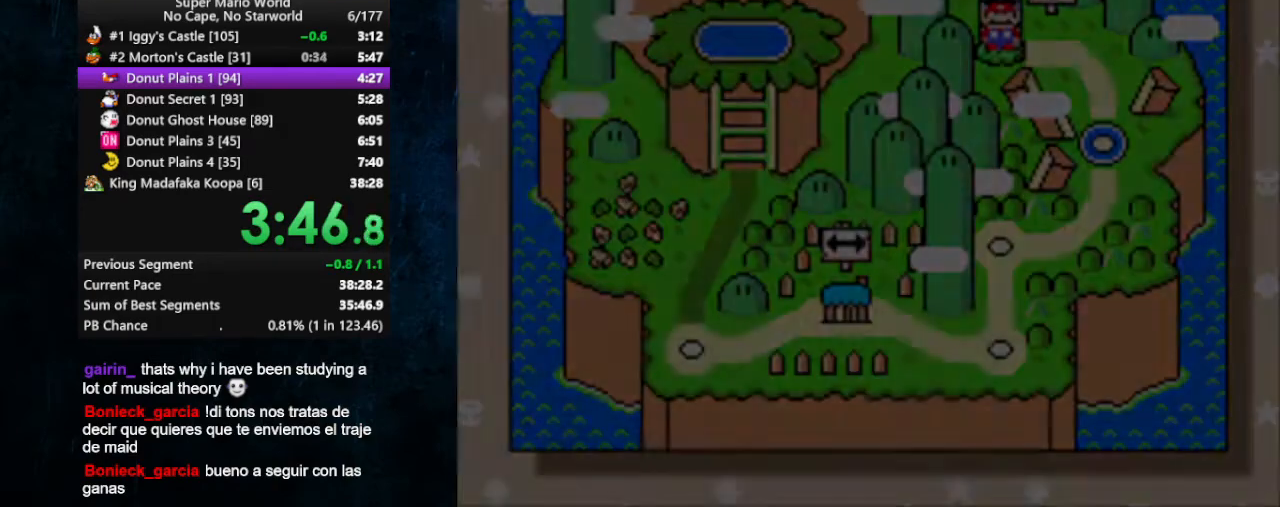
{"buttons": [], "events": []}
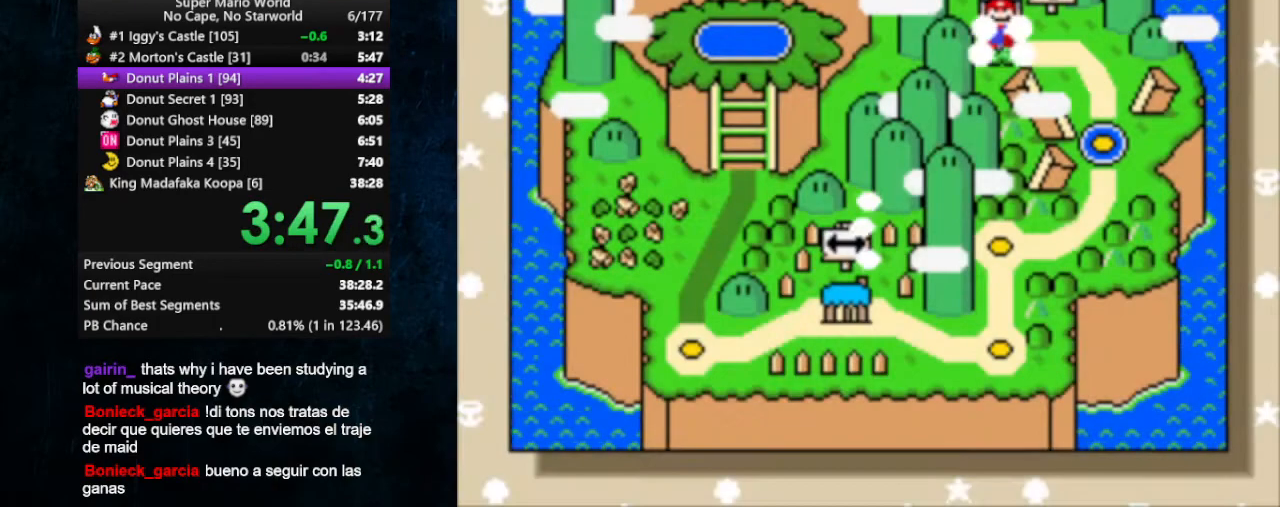
{"buttons": [], "events": []}
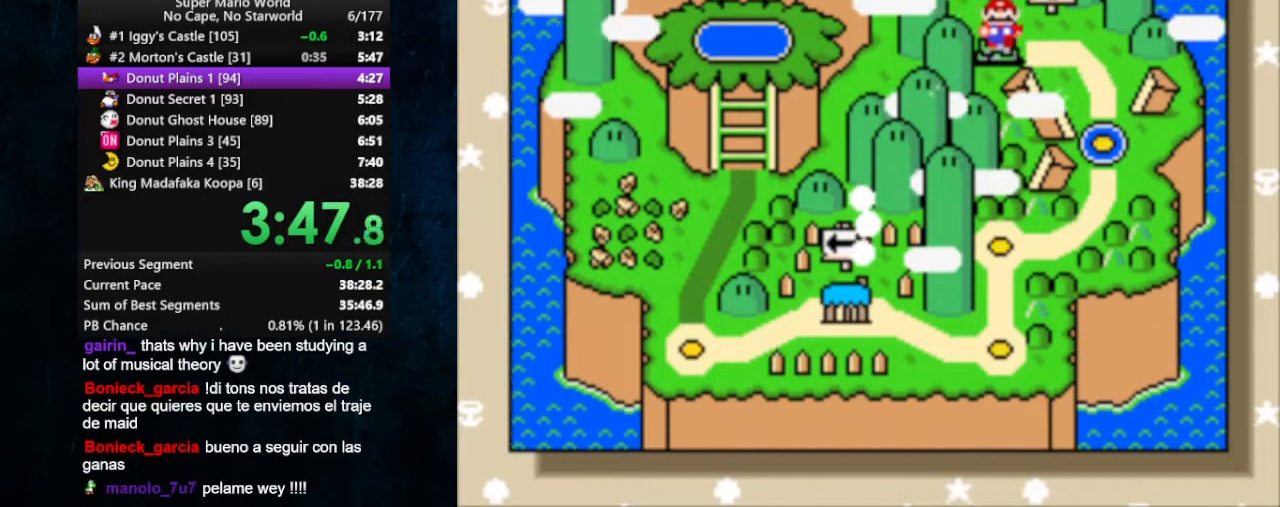
{"buttons": [], "events": []}
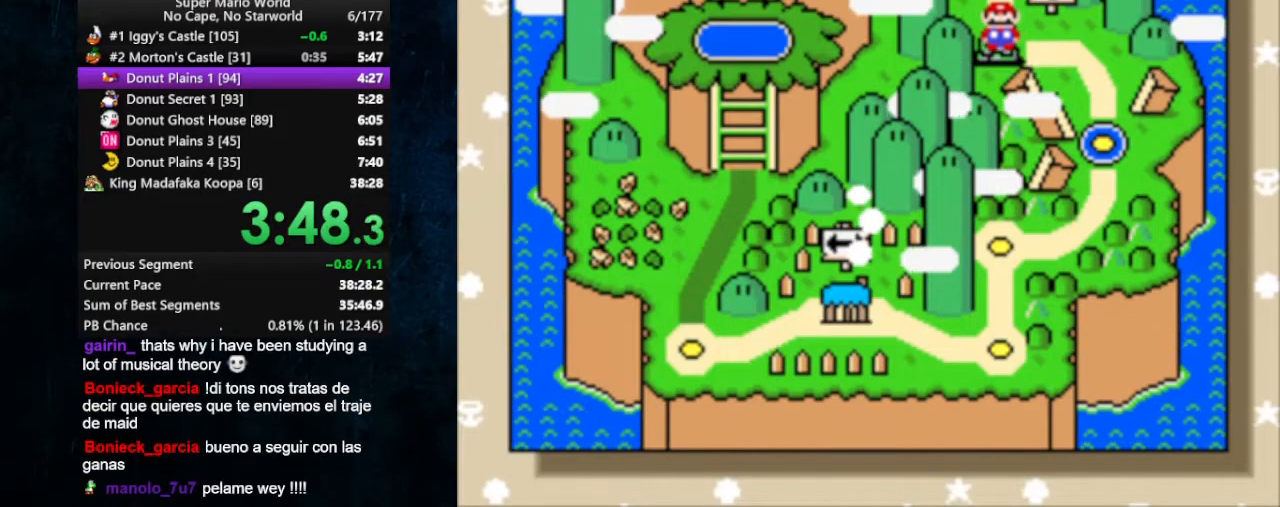
{"buttons": [], "events": []}
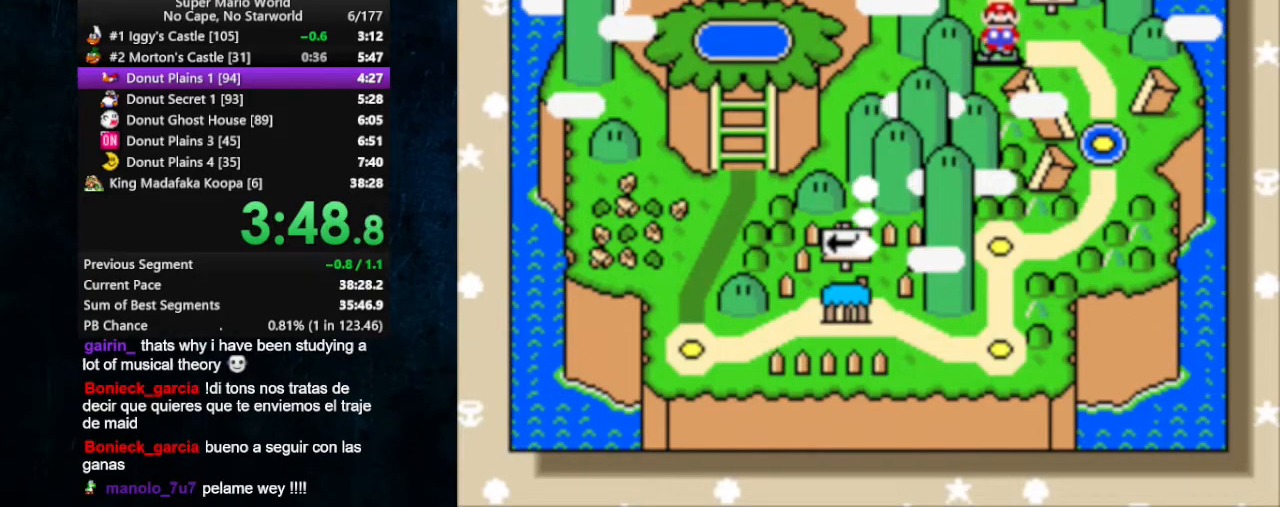
{"buttons": [], "events": []}
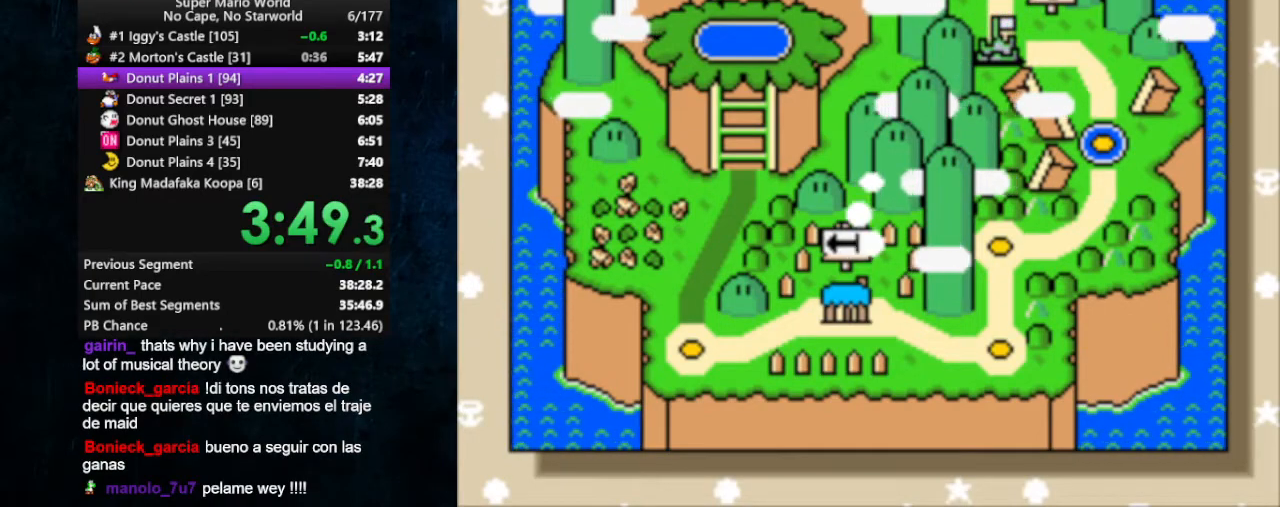
{"buttons": ["A"], "events": [[200, "B", "down"], [400, "A", "down"], [400, "B", "up"]]}
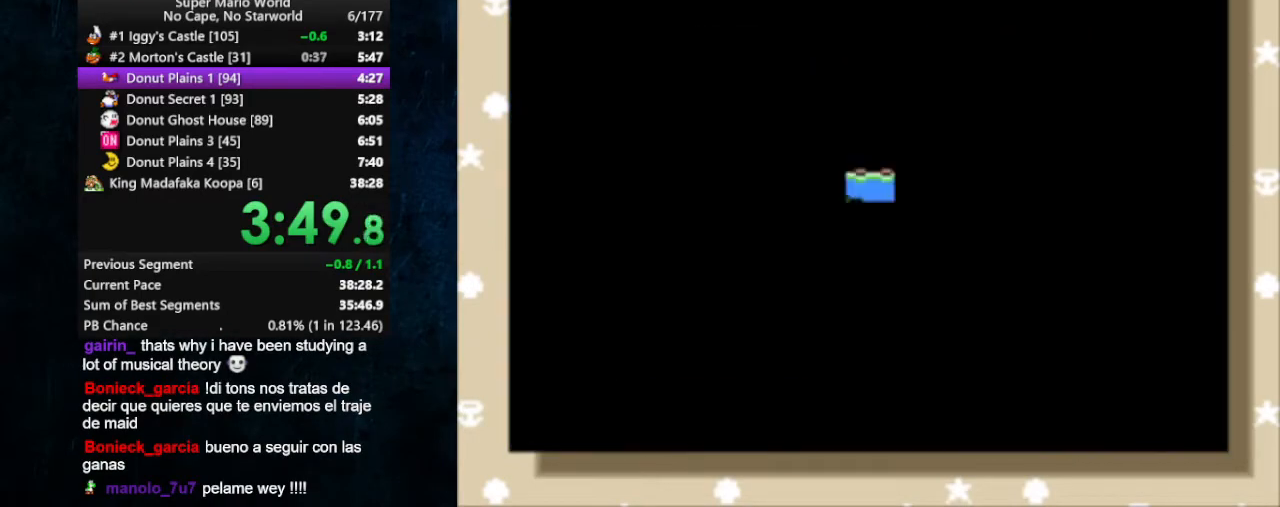
{"buttons": ["B"], "events": [[33, "A", "up"], [33, "B", "down"], [133, "A", "down"], [133, "B", "up"], [200, "A", "up"], [200, "B", "down"], [233, "B", "up"], [267, "A", "down"], [333, "A", "up"], [333, "B", "down"], [400, "A", "down"], [400, "B", "up"], [467, "B", "down"], [500, "A", "up"]]}